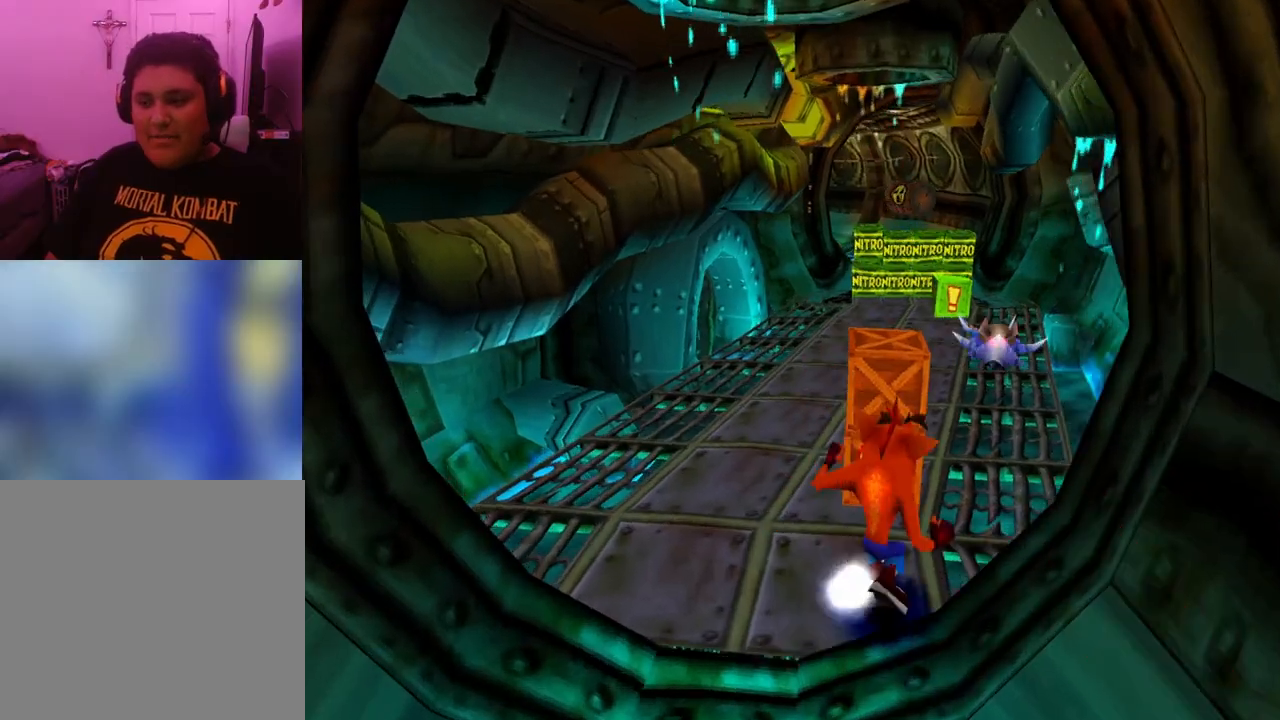
Gameplay with a controller (PlayStation layout); each line is a JSON object with the inputs held at the frame after it. "events" lists button and stick changes between this image and that frame as [ms after this image, input, new state], when the widget could be followed in between. Not read: left_stick right_stick.
{"buttons": [], "events": [[367, "DPAD_UP", "up"], [433, "SQUARE", "up"]]}
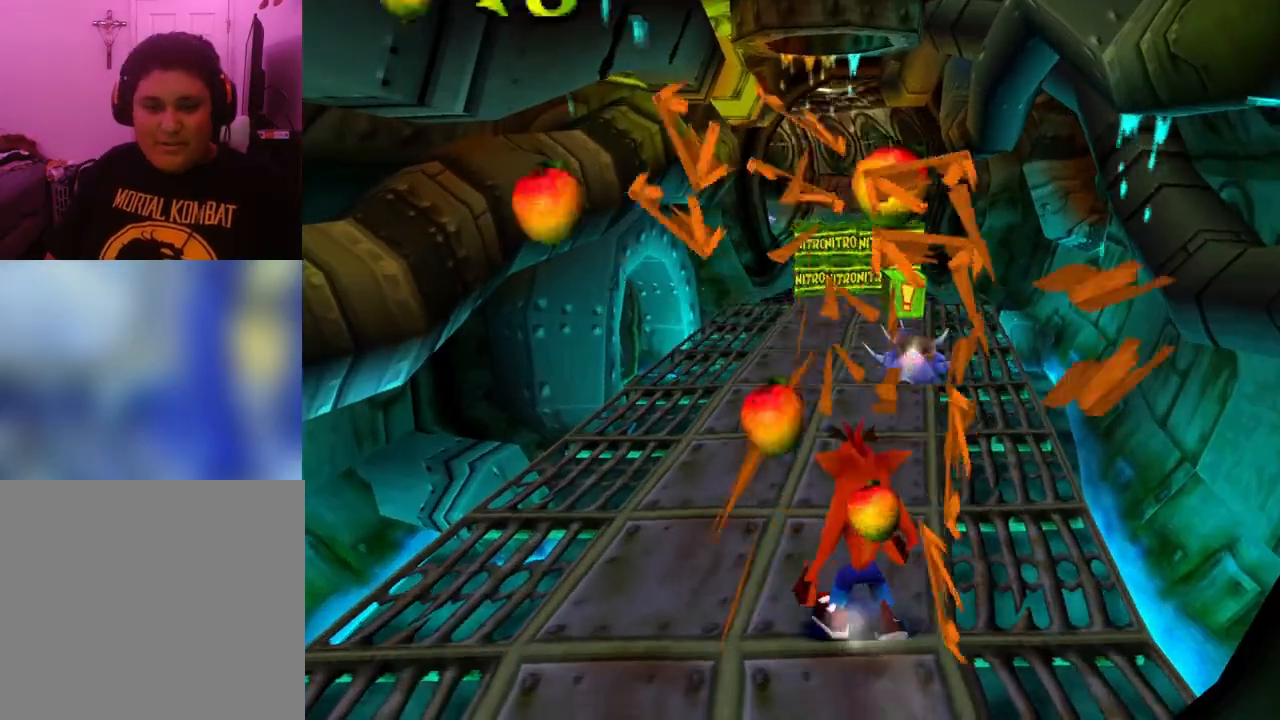
{"buttons": ["DPAD_UP"], "events": [[500, "DPAD_UP", "down"]]}
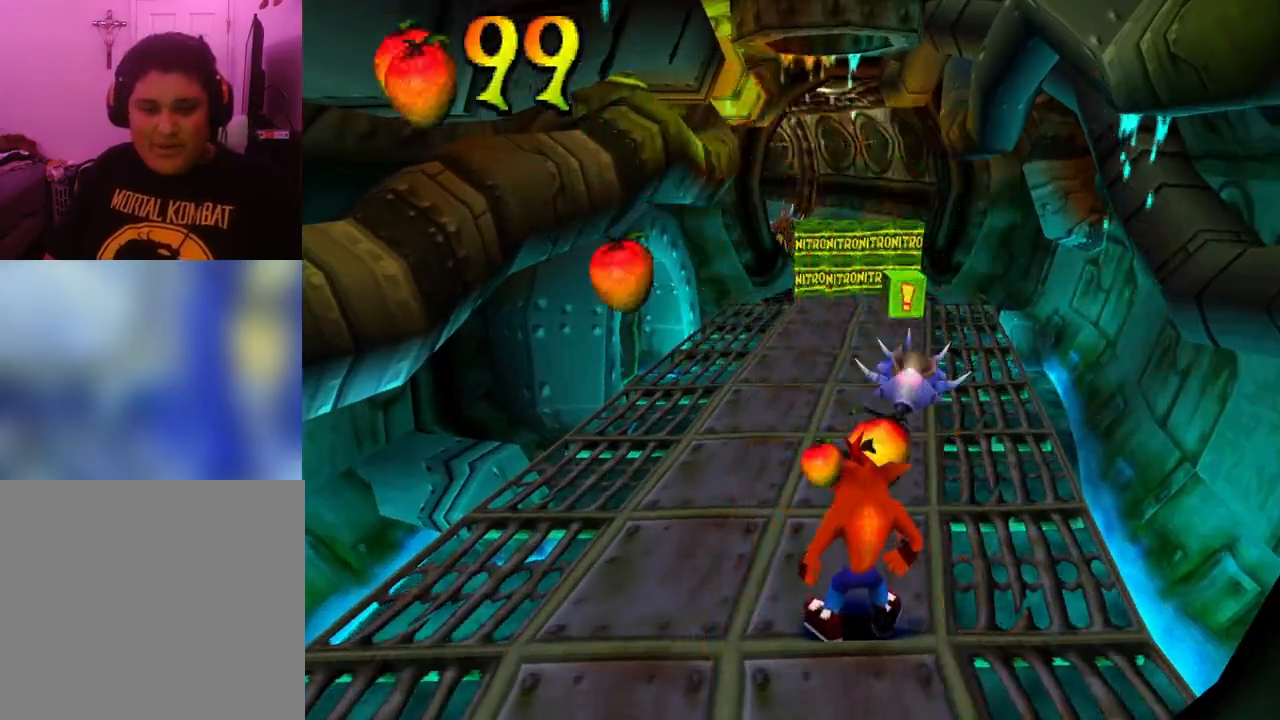
{"buttons": ["CROSS", "DPAD_UP"], "events": [[267, "DPAD_RIGHT", "down"], [333, "DPAD_UP", "up"], [367, "CROSS", "down"], [367, "DPAD_UP", "down"], [467, "DPAD_RIGHT", "up"]]}
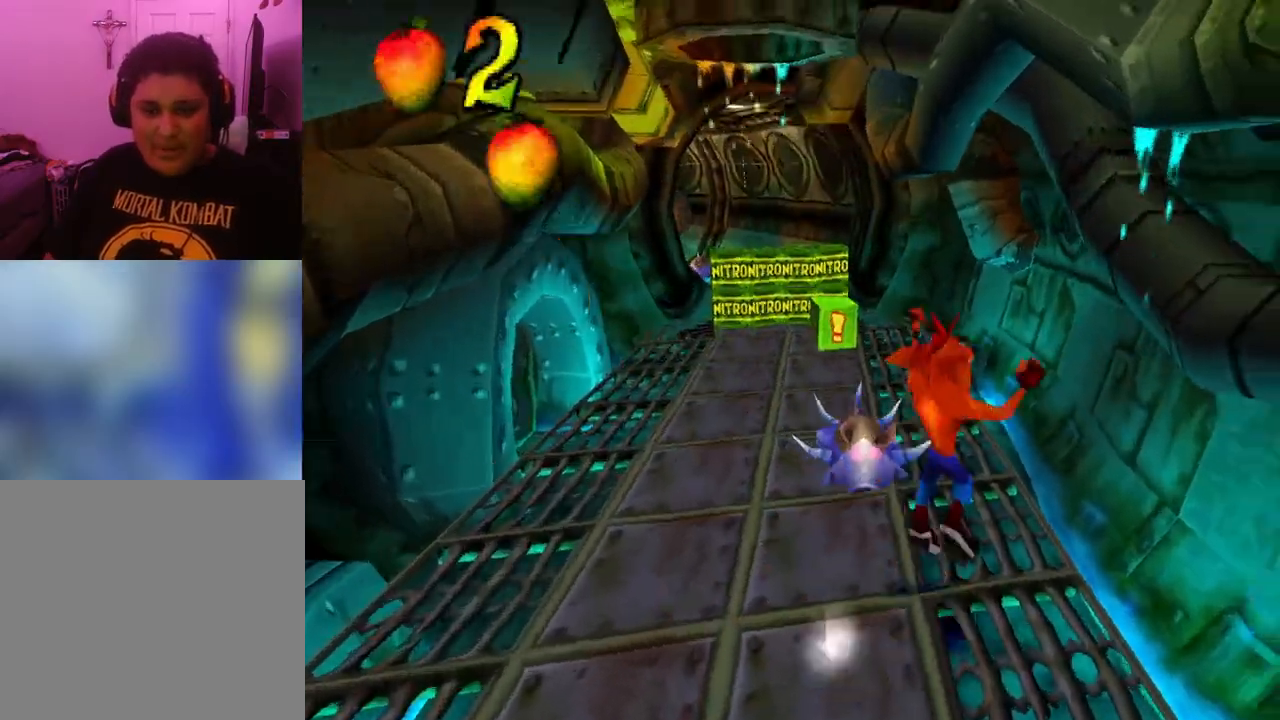
{"buttons": ["DPAD_UP", "DPAD_LEFT"], "events": [[400, "DPAD_LEFT", "down"], [467, "CROSS", "up"]]}
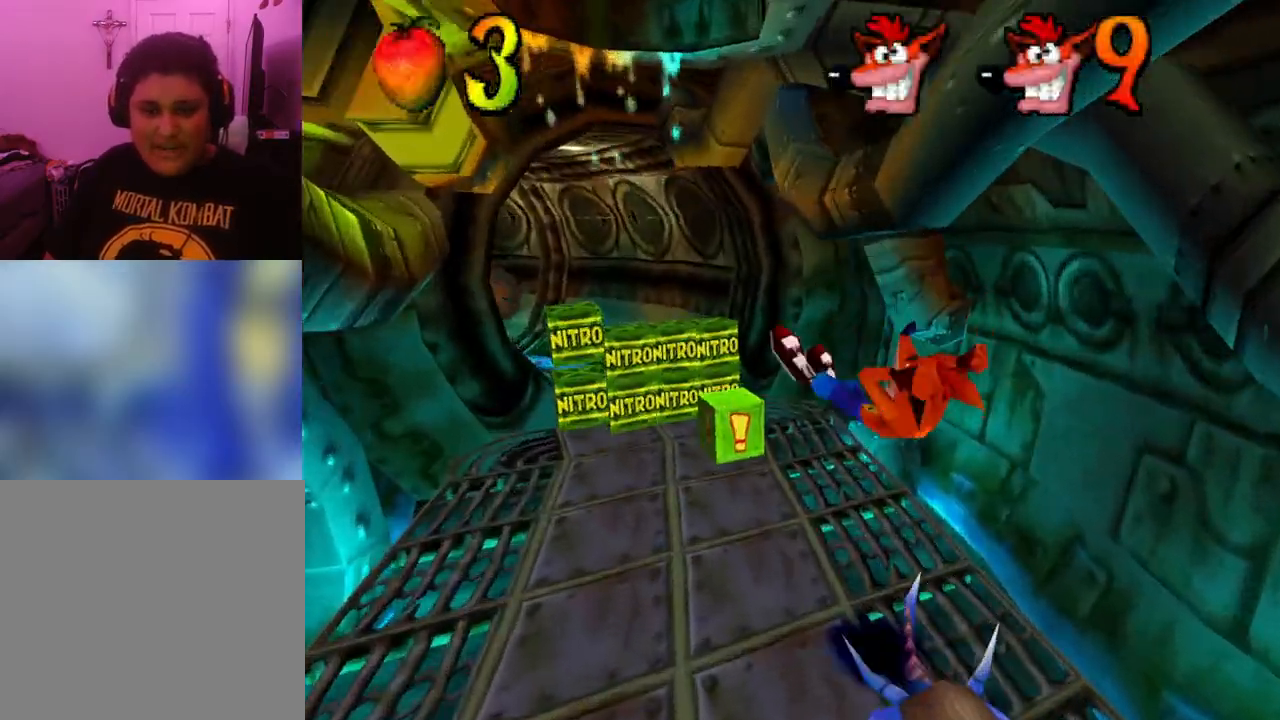
{"buttons": ["CROSS", "DPAD_UP"], "events": [[100, "DPAD_LEFT", "up"], [333, "CROSS", "down"]]}
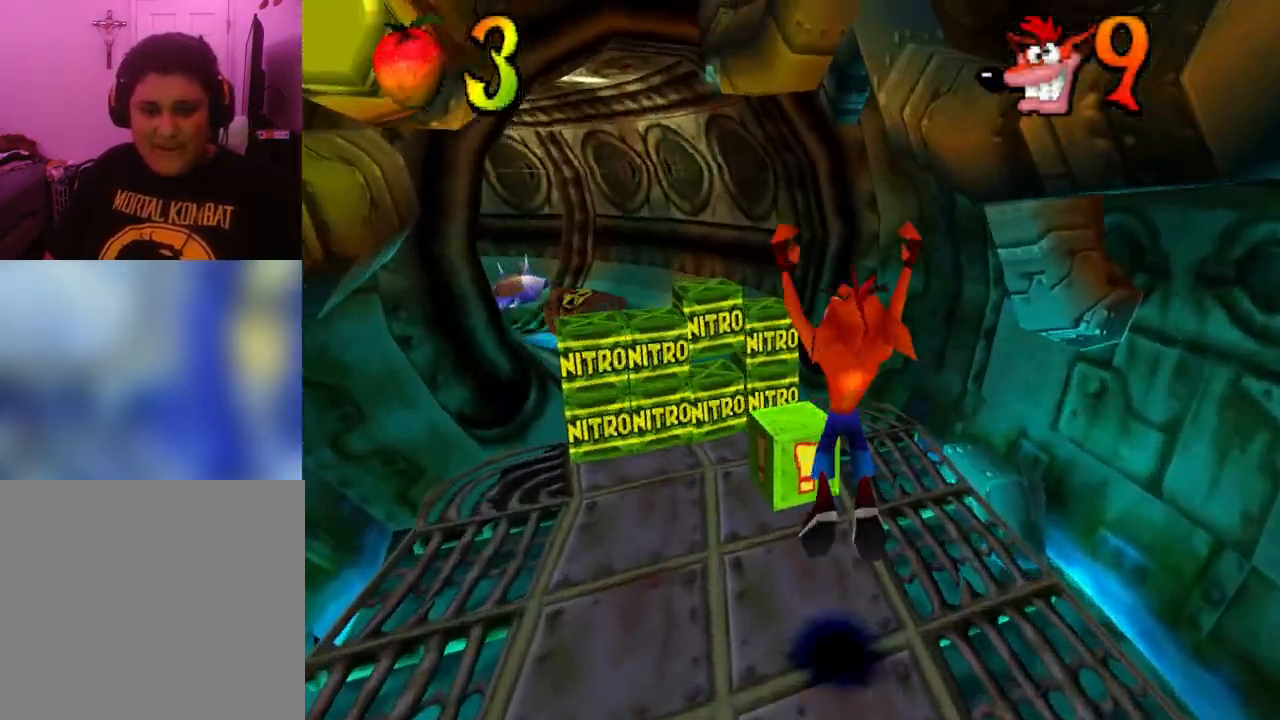
{"buttons": ["DPAD_RIGHT"], "events": [[133, "CROSS", "up"], [233, "DPAD_UP", "up"], [400, "DPAD_RIGHT", "down"]]}
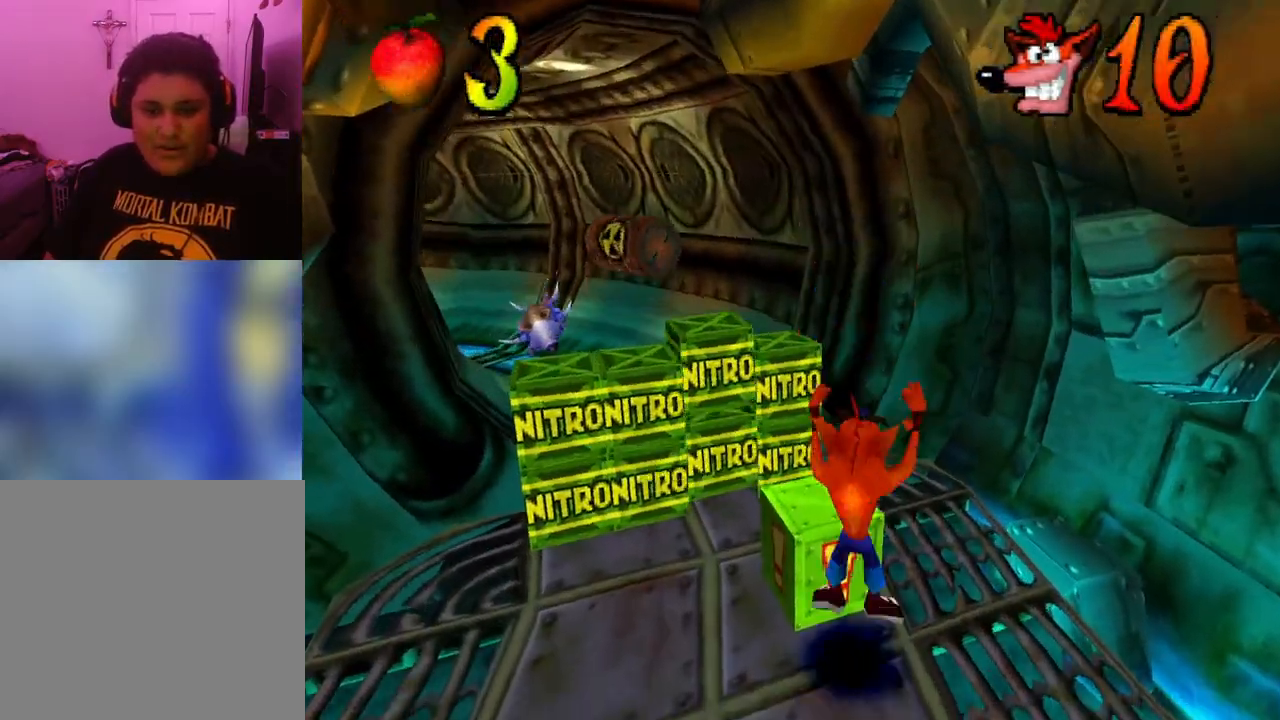
{"buttons": ["DPAD_DOWN", "DPAD_RIGHT"], "events": [[100, "DPAD_RIGHT", "up"], [400, "SQUARE", "down"], [433, "DPAD_DOWN", "down"], [467, "DPAD_RIGHT", "down"], [500, "SQUARE", "up"]]}
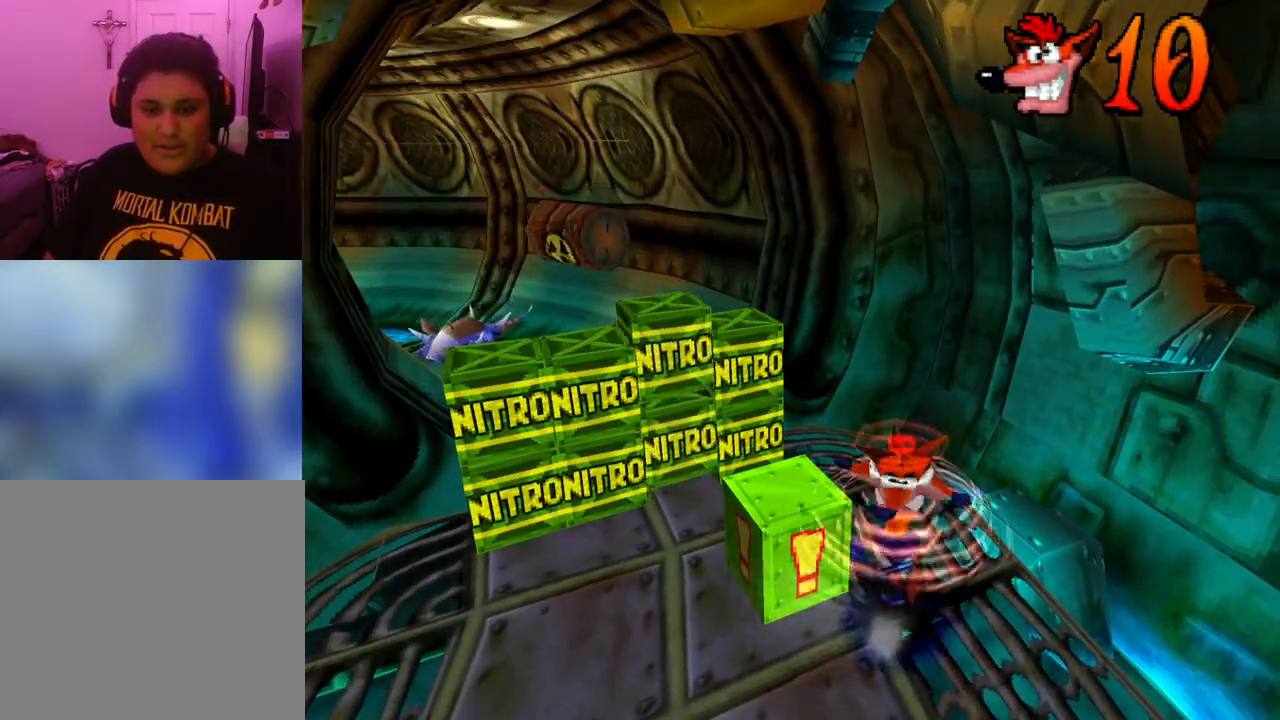
{"buttons": [], "events": [[300, "DPAD_RIGHT", "up"], [333, "DPAD_DOWN", "up"]]}
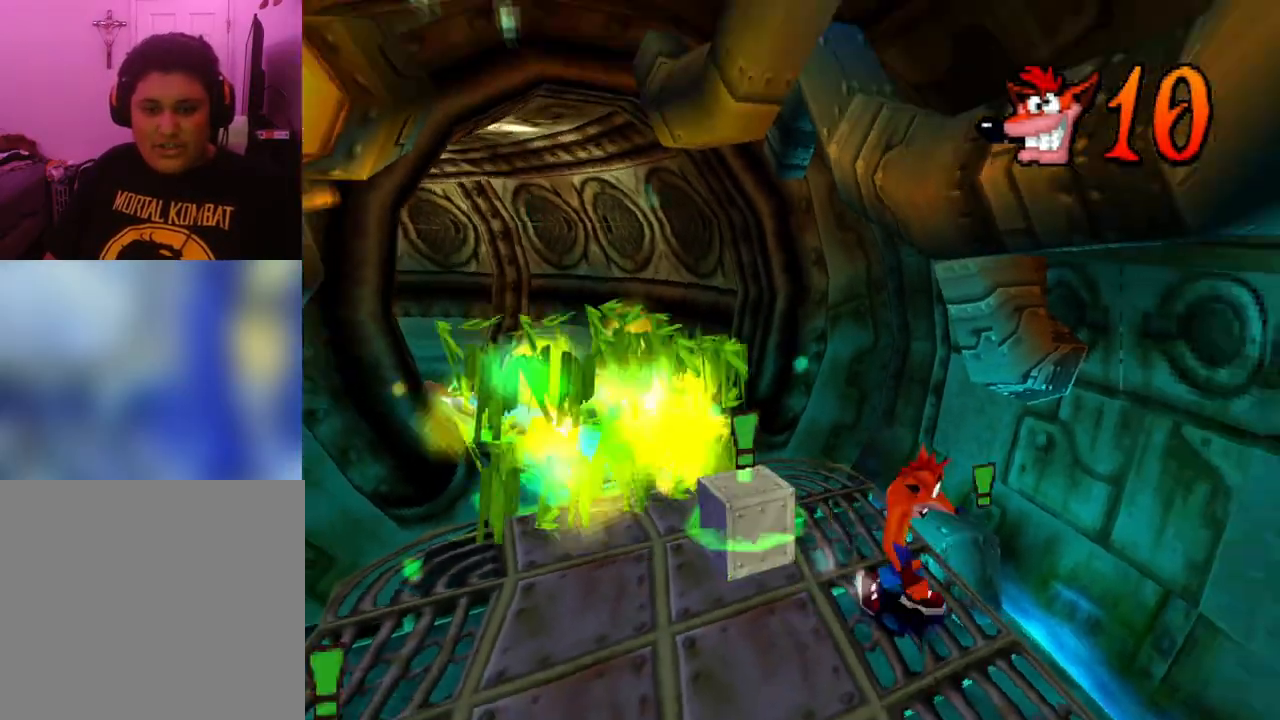
{"buttons": [], "events": []}
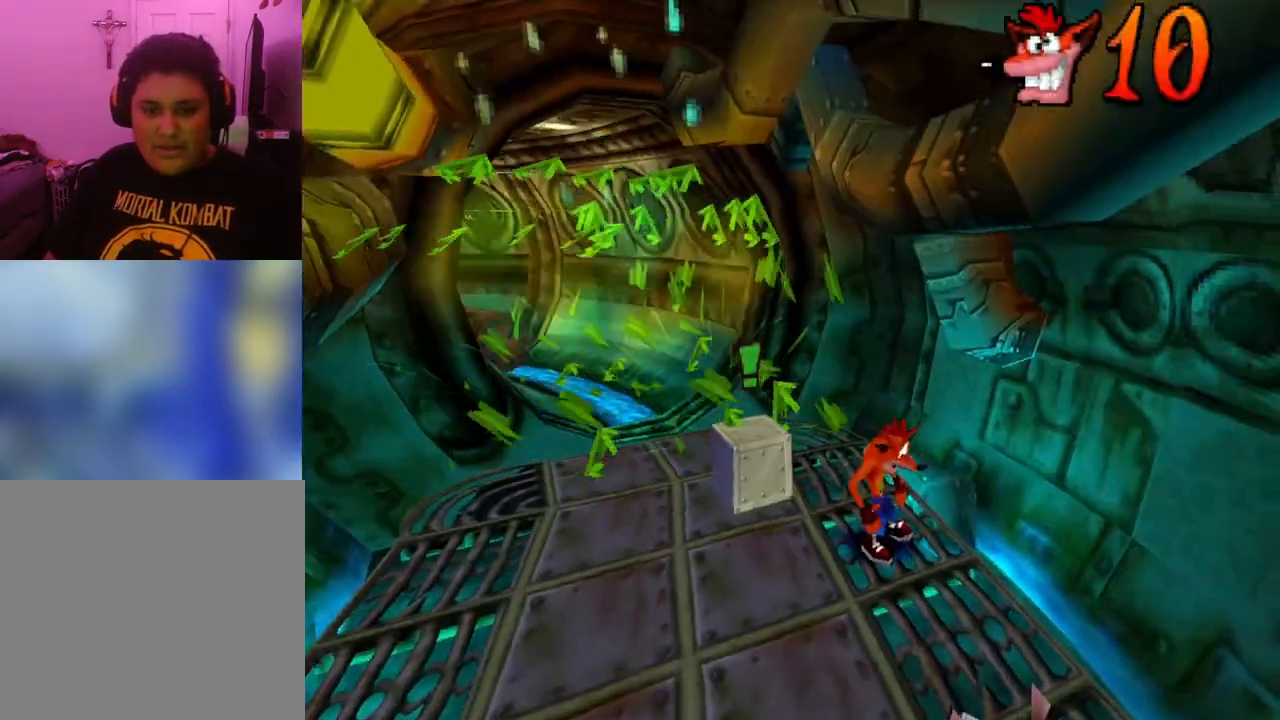
{"buttons": ["CROSS", "DPAD_UP", "DPAD_LEFT"], "events": [[400, "DPAD_LEFT", "down"], [400, "DPAD_UP", "down"], [467, "CROSS", "down"]]}
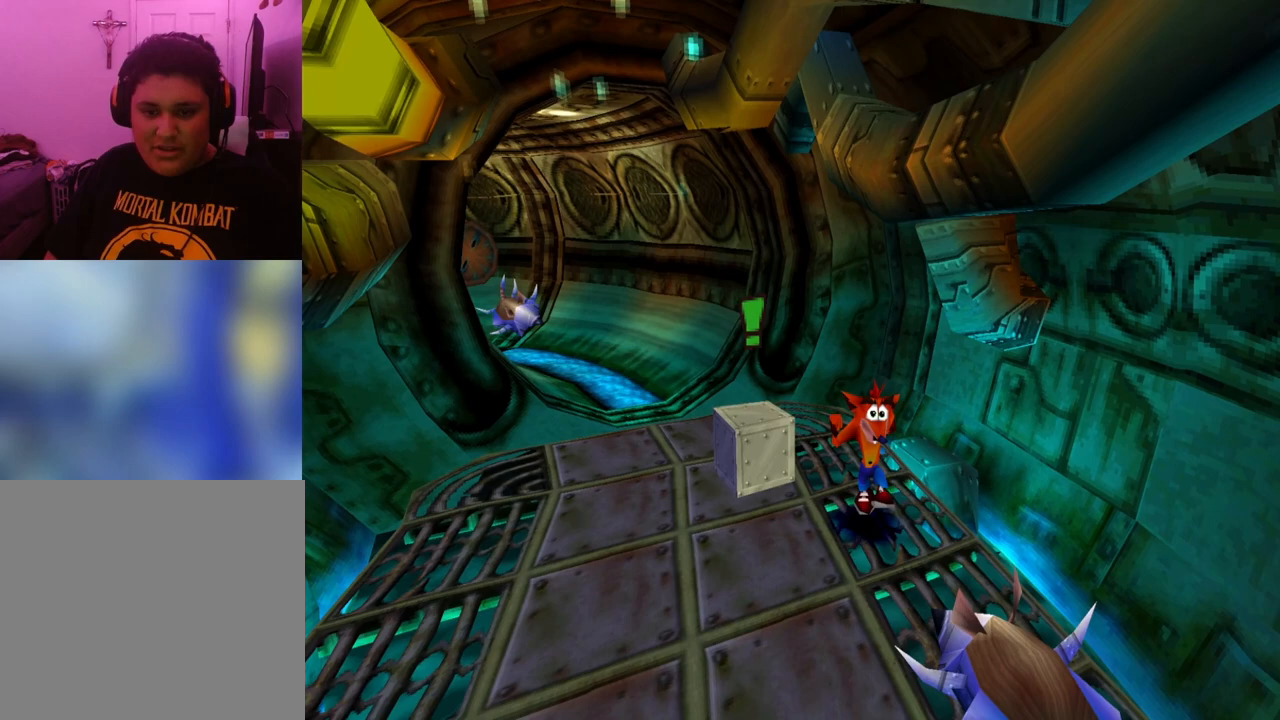
{"buttons": ["CROSS", "DPAD_UP"], "events": [[100, "CROSS", "up"], [233, "DPAD_LEFT", "up"], [500, "CROSS", "down"]]}
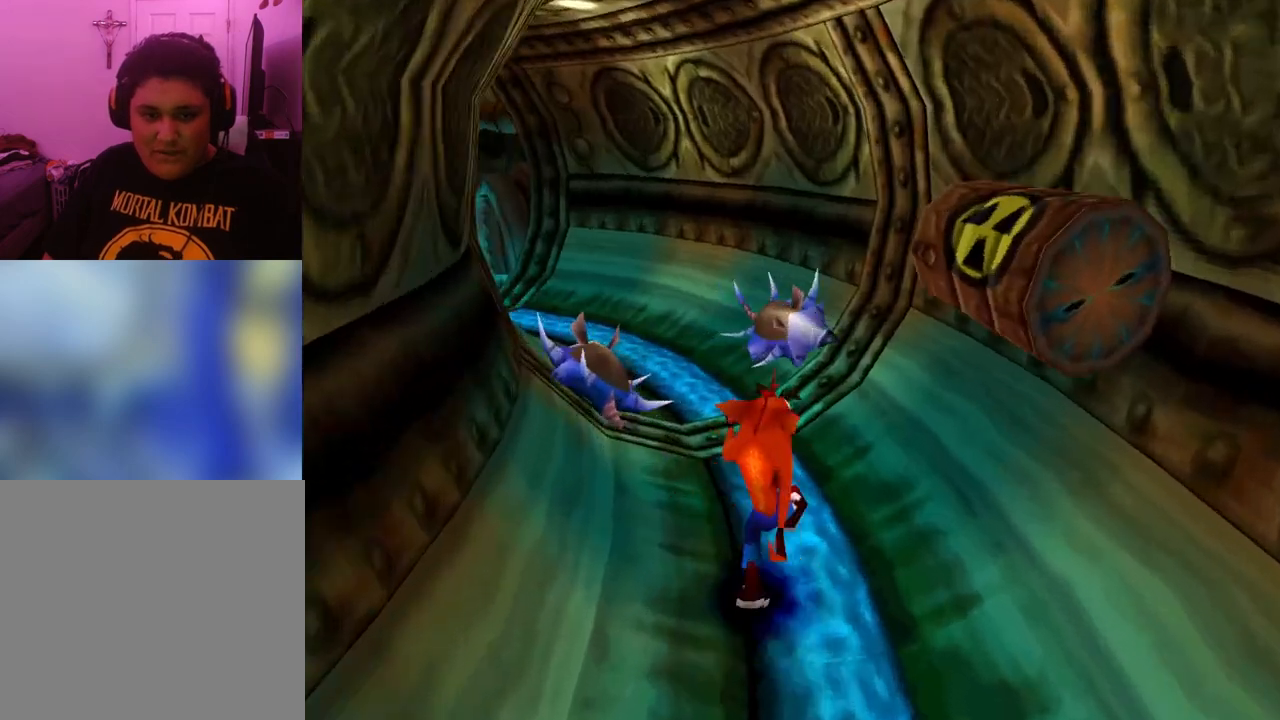
{"buttons": ["DPAD_LEFT"], "events": [[133, "DPAD_LEFT", "down"], [467, "DPAD_UP", "up"], [500, "CROSS", "up"]]}
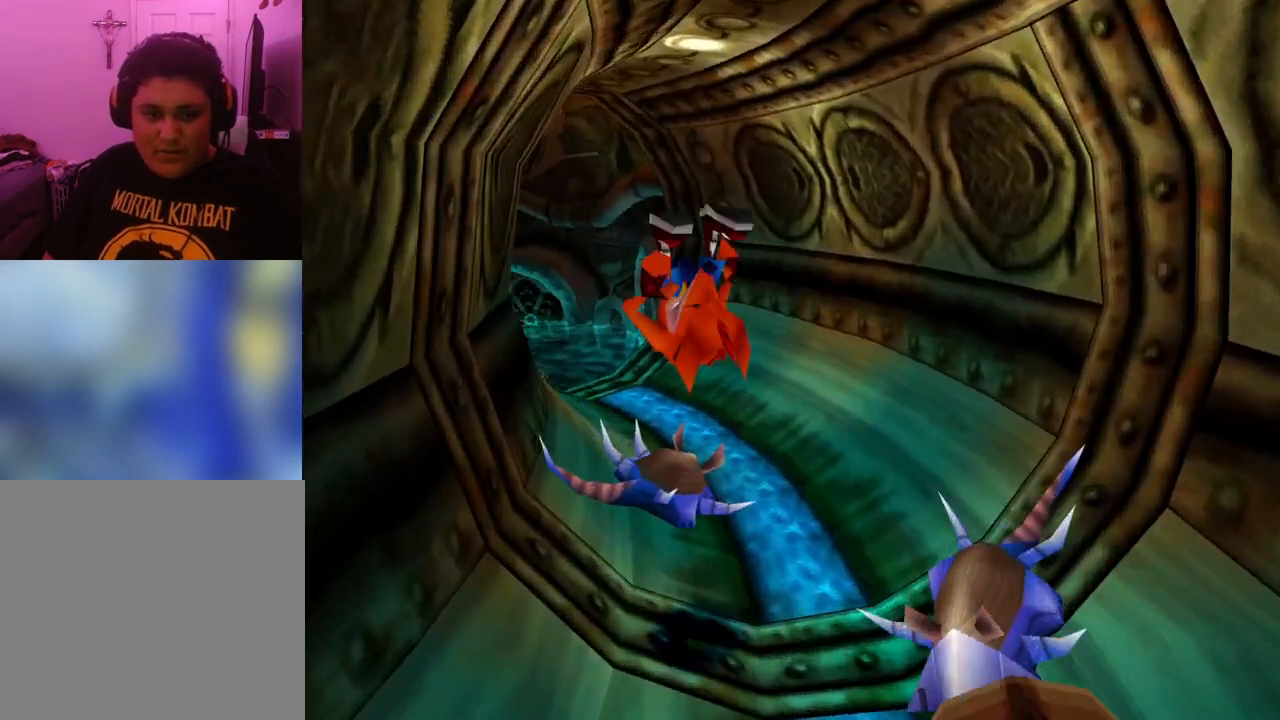
{"buttons": ["CROSS", "DPAD_UP"], "events": [[133, "DPAD_UP", "down"], [200, "CROSS", "down"], [433, "DPAD_LEFT", "up"]]}
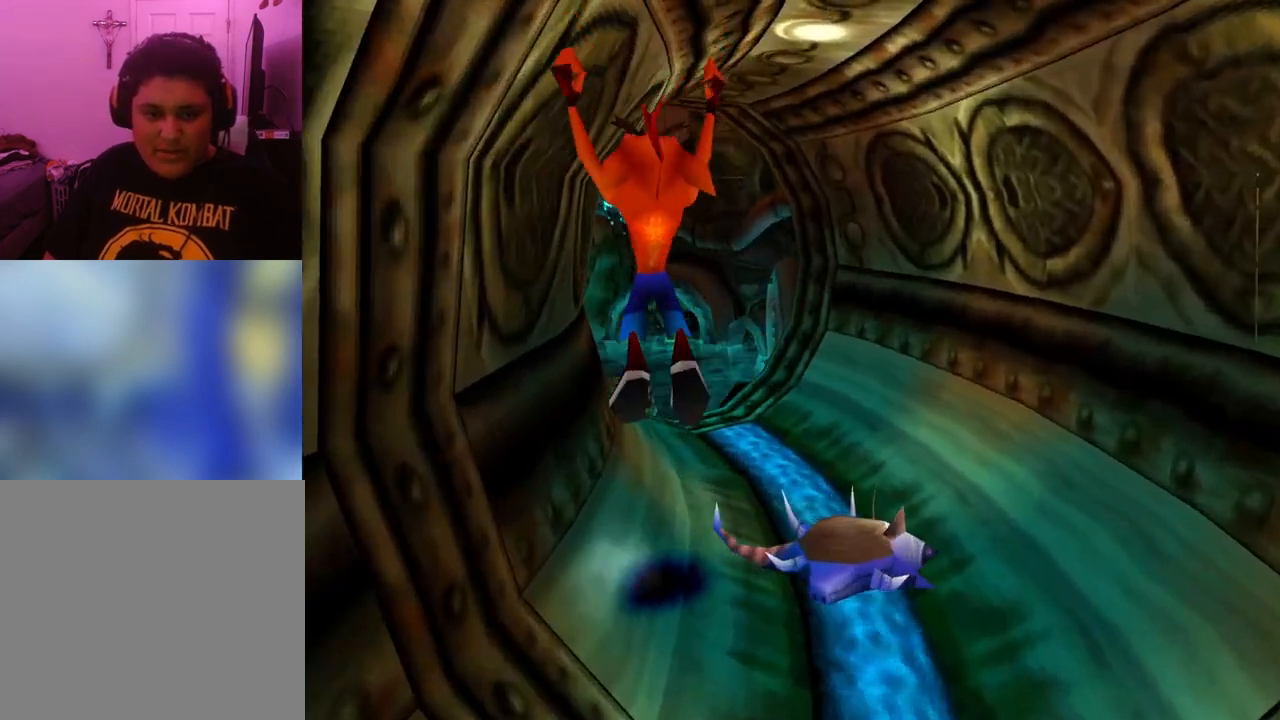
{"buttons": ["DPAD_UP"], "events": [[167, "CROSS", "up"]]}
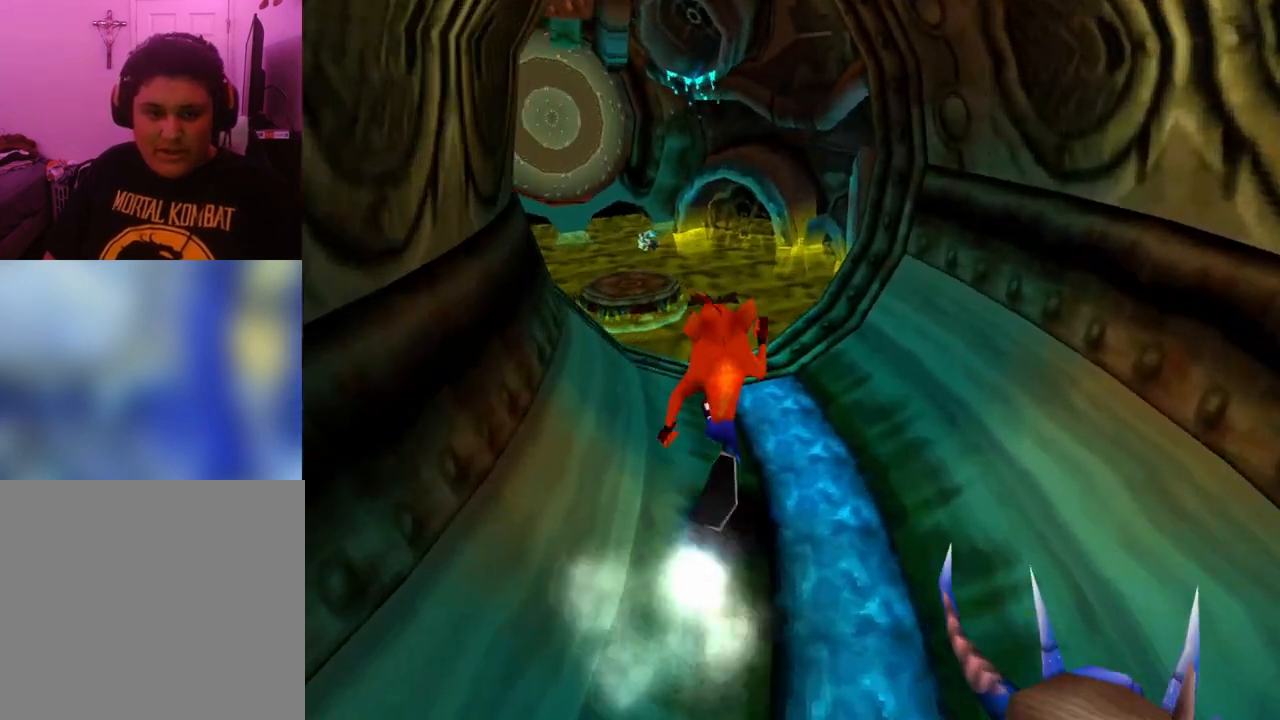
{"buttons": [], "events": [[267, "DPAD_UP", "up"]]}
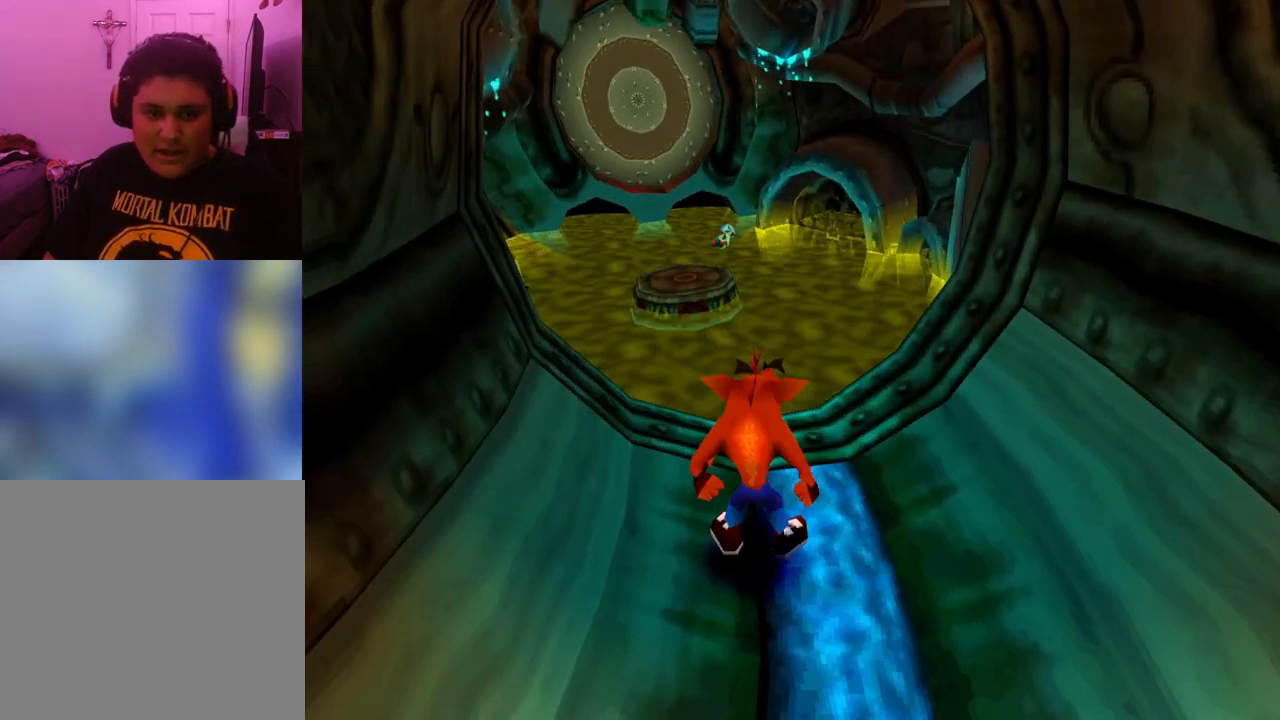
{"buttons": [], "events": [[267, "DPAD_UP", "down"], [367, "DPAD_UP", "up"]]}
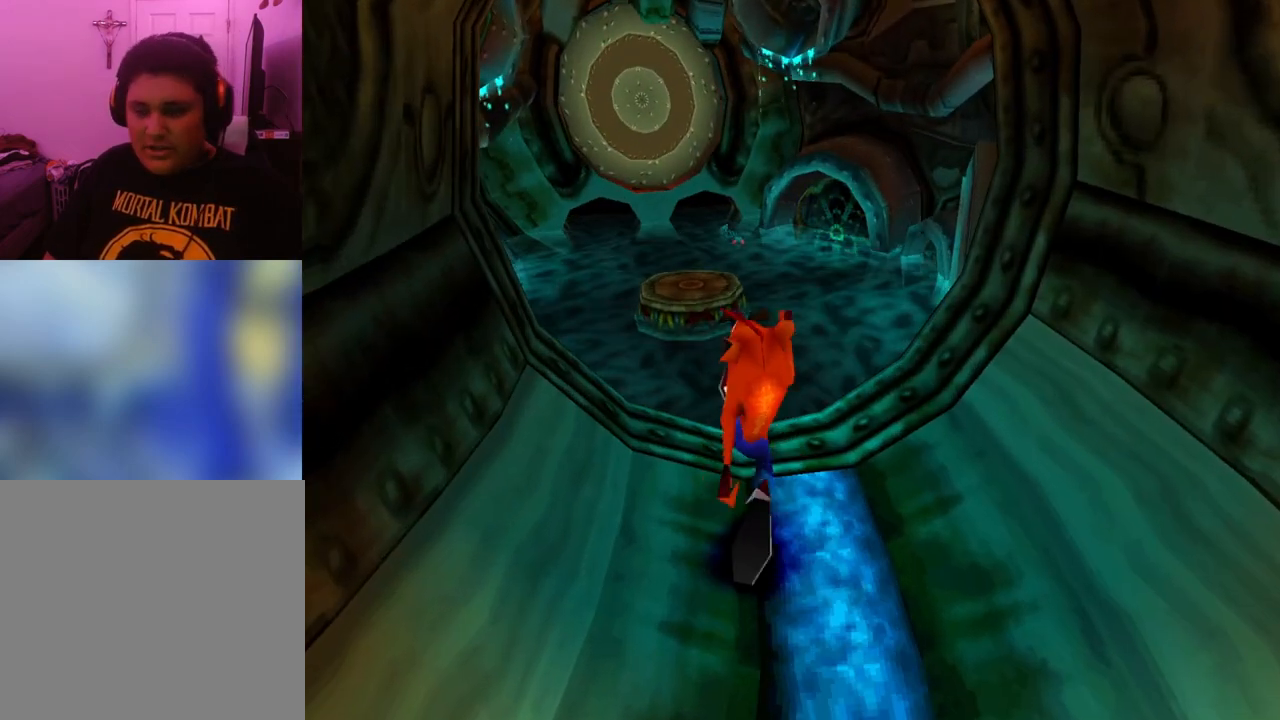
{"buttons": [], "events": []}
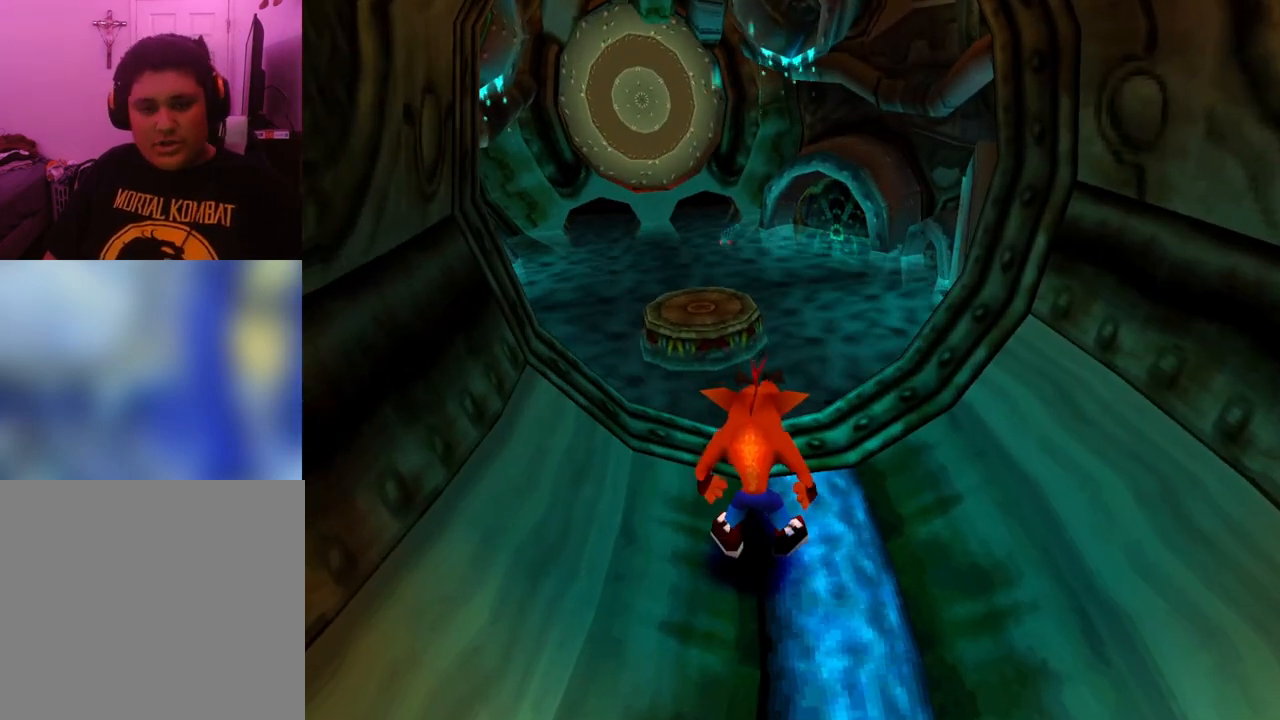
{"buttons": ["DPAD_UP"], "events": [[233, "DPAD_UP", "down"]]}
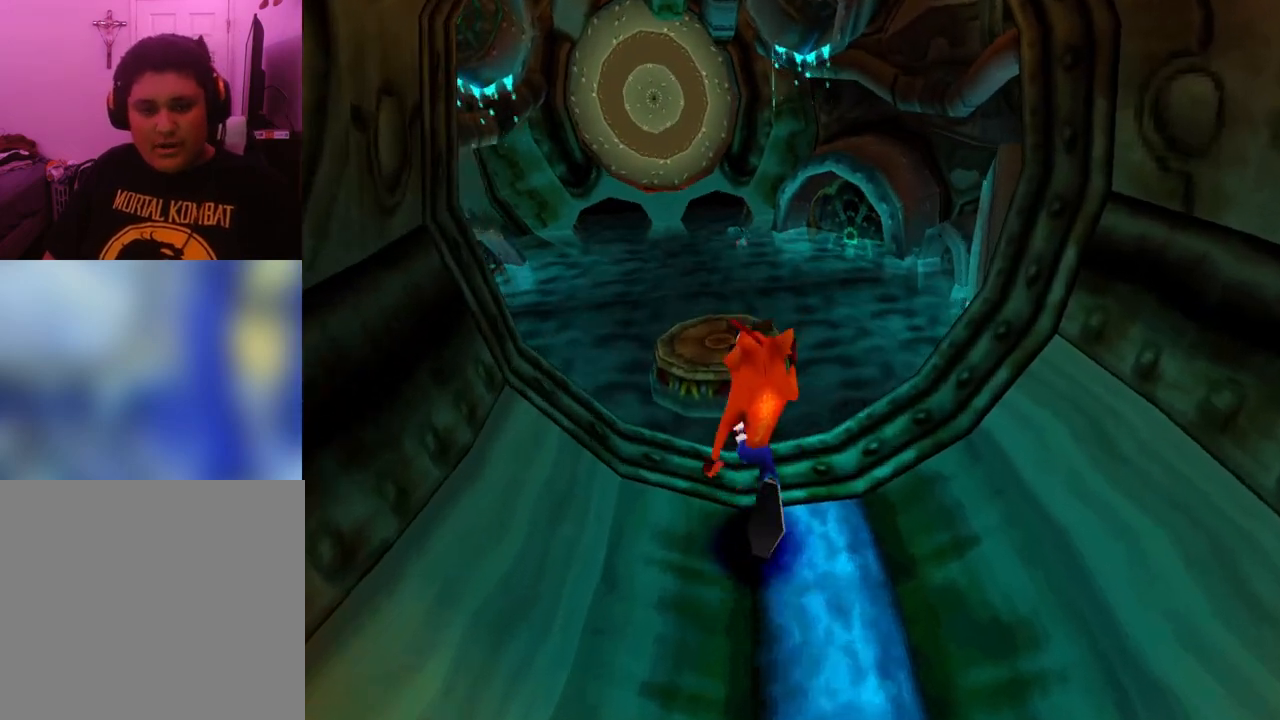
{"buttons": ["CROSS", "DPAD_UP"], "events": [[67, "CROSS", "down"]]}
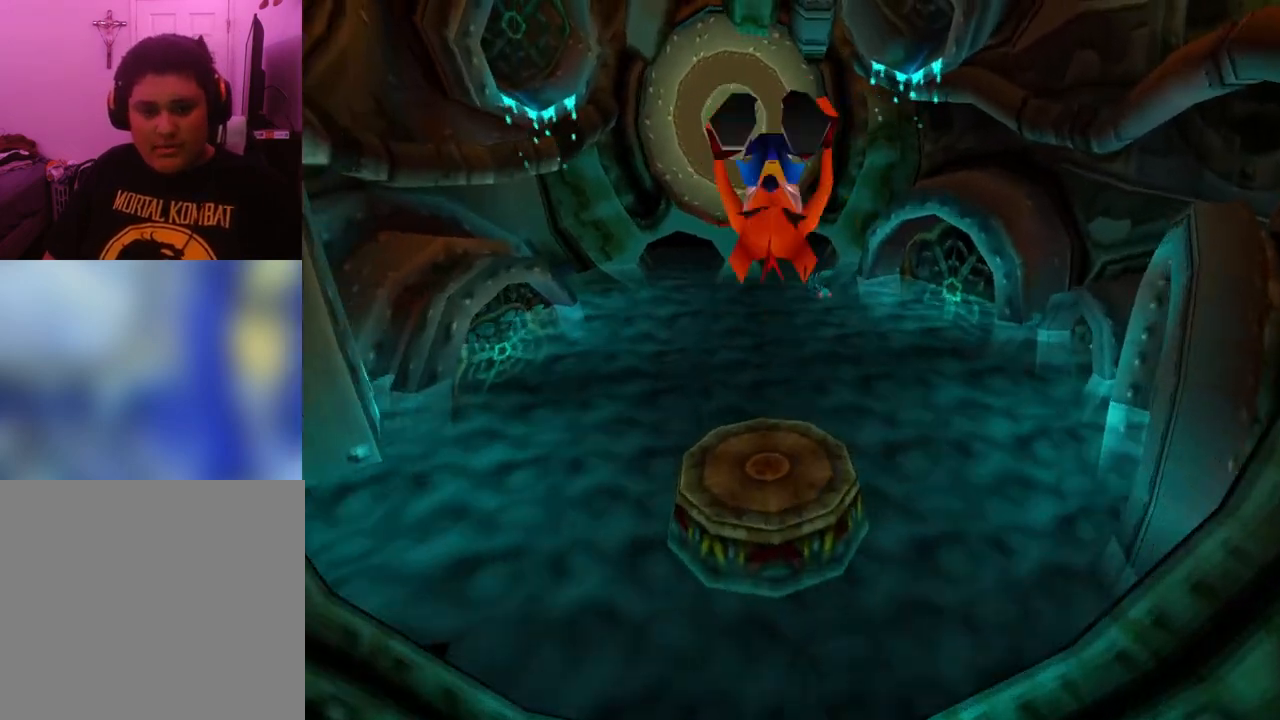
{"buttons": [], "events": [[233, "CROSS", "up"], [300, "DPAD_UP", "up"]]}
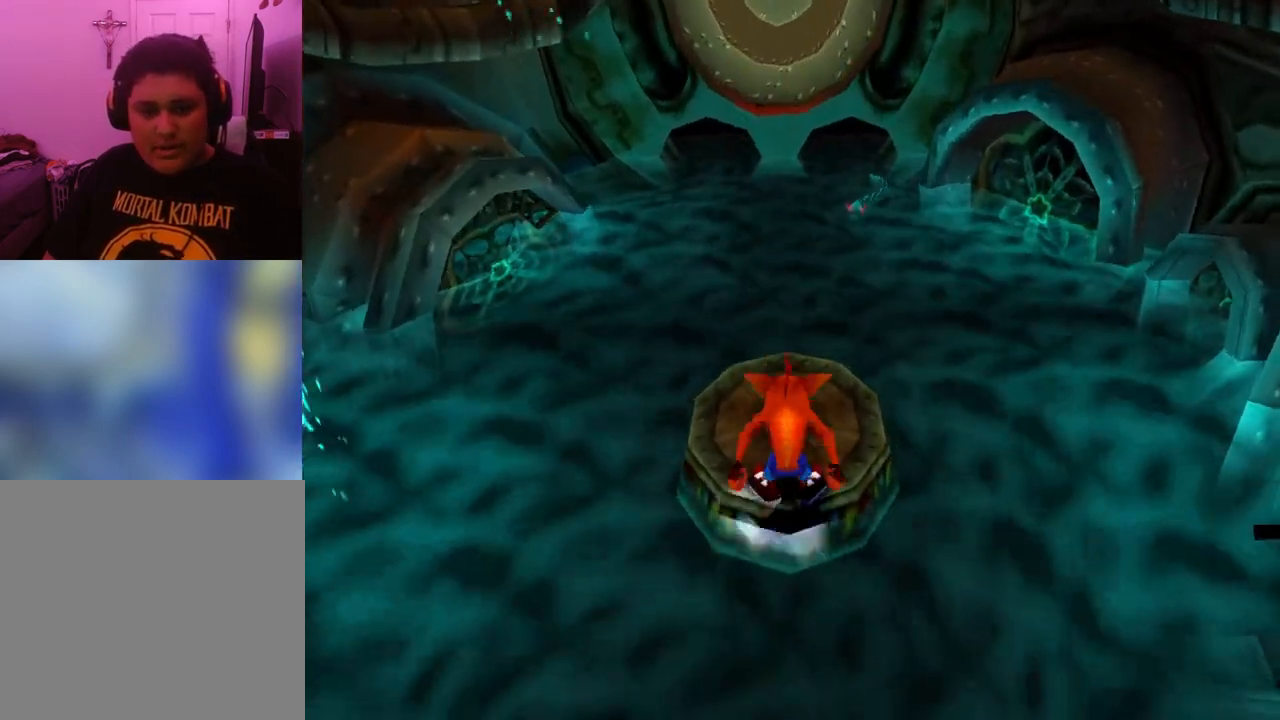
{"buttons": [], "events": []}
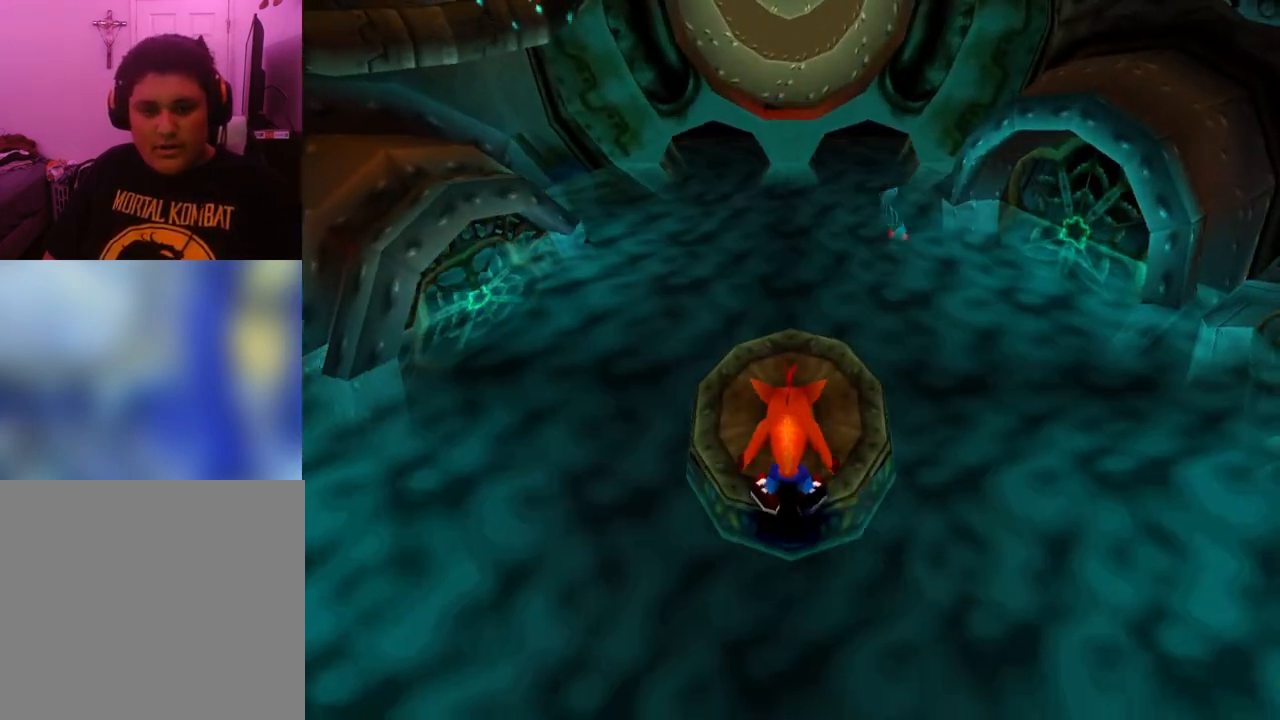
{"buttons": [], "events": [[267, "DPAD_UP", "down"], [433, "DPAD_UP", "up"]]}
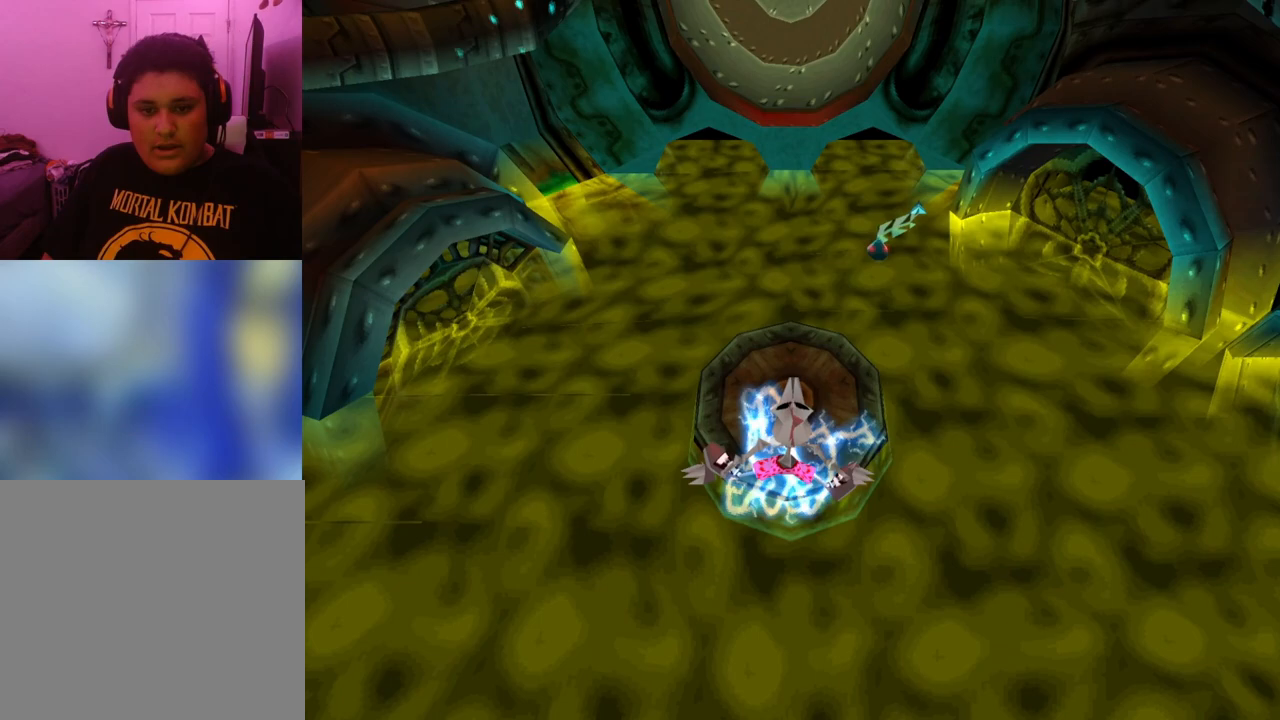
{"buttons": [], "events": []}
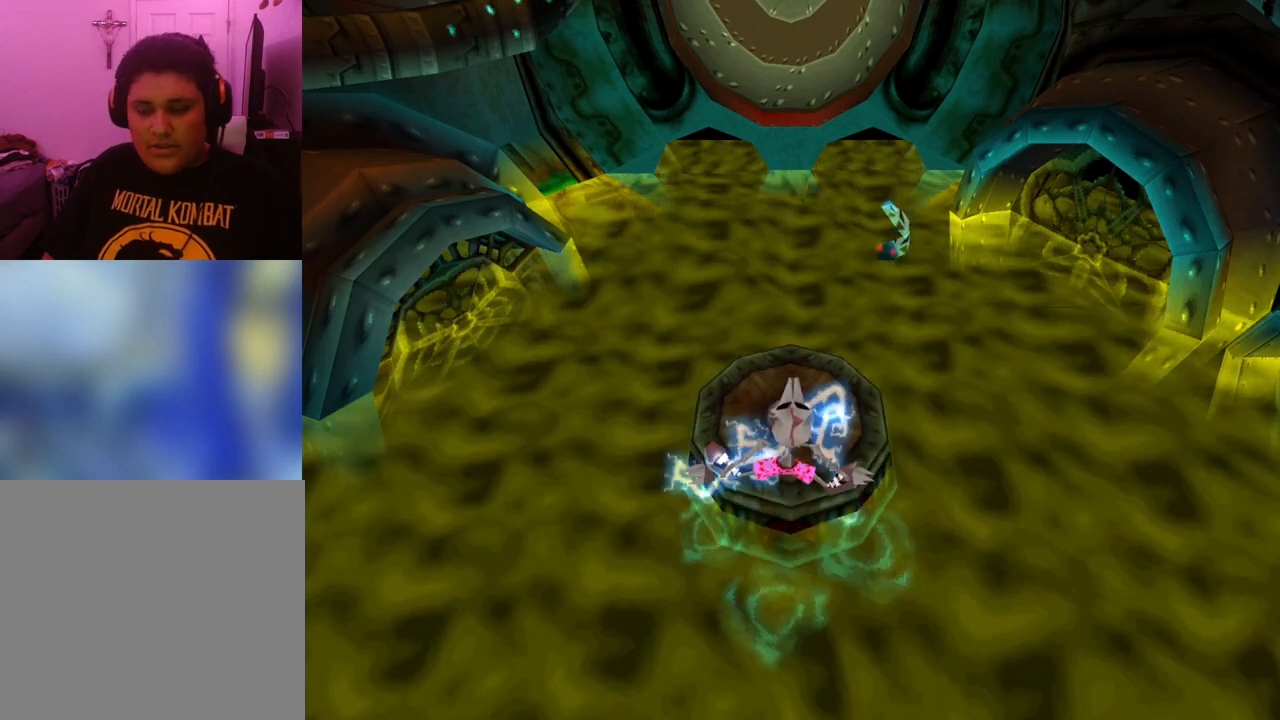
{"buttons": [], "events": []}
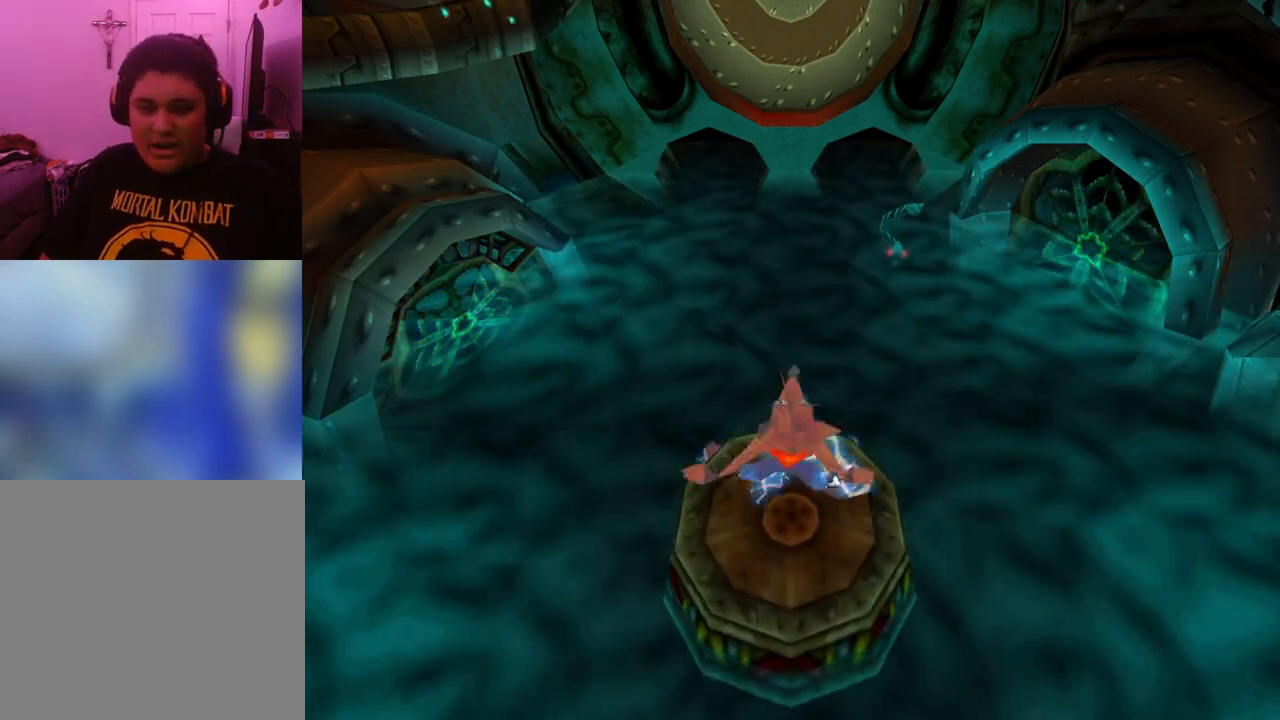
{"buttons": [], "events": []}
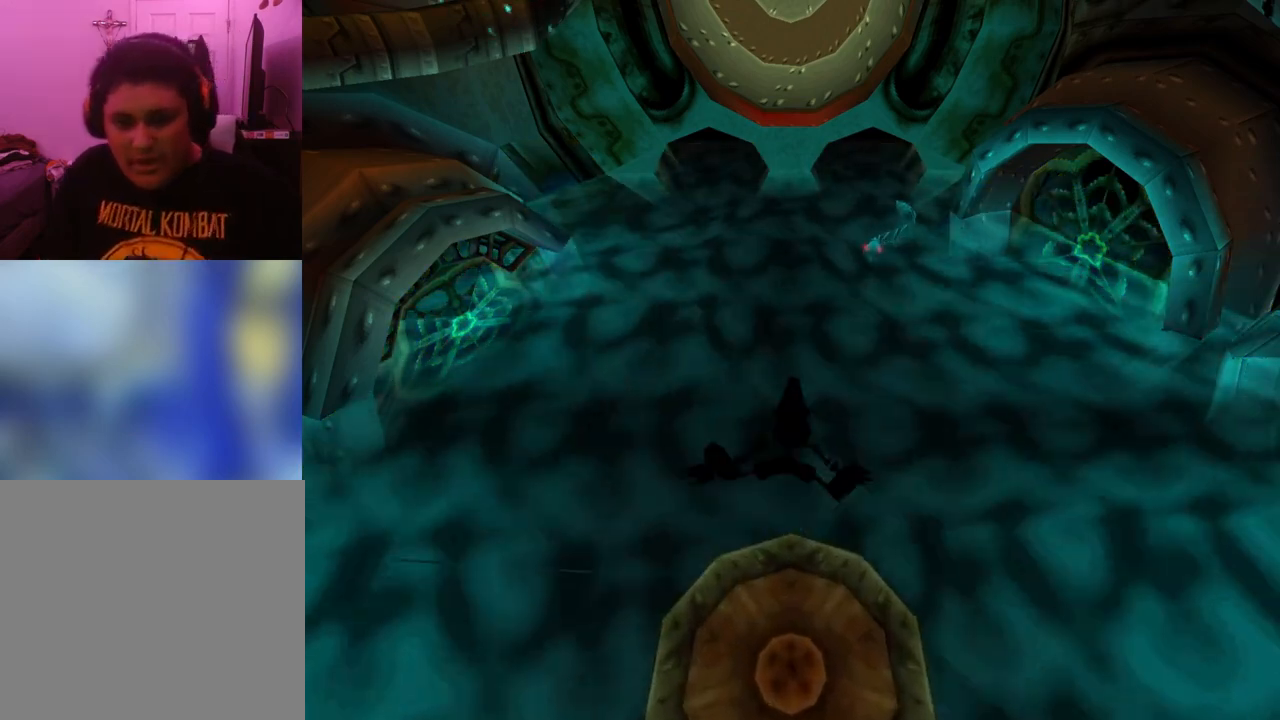
{"buttons": [], "events": []}
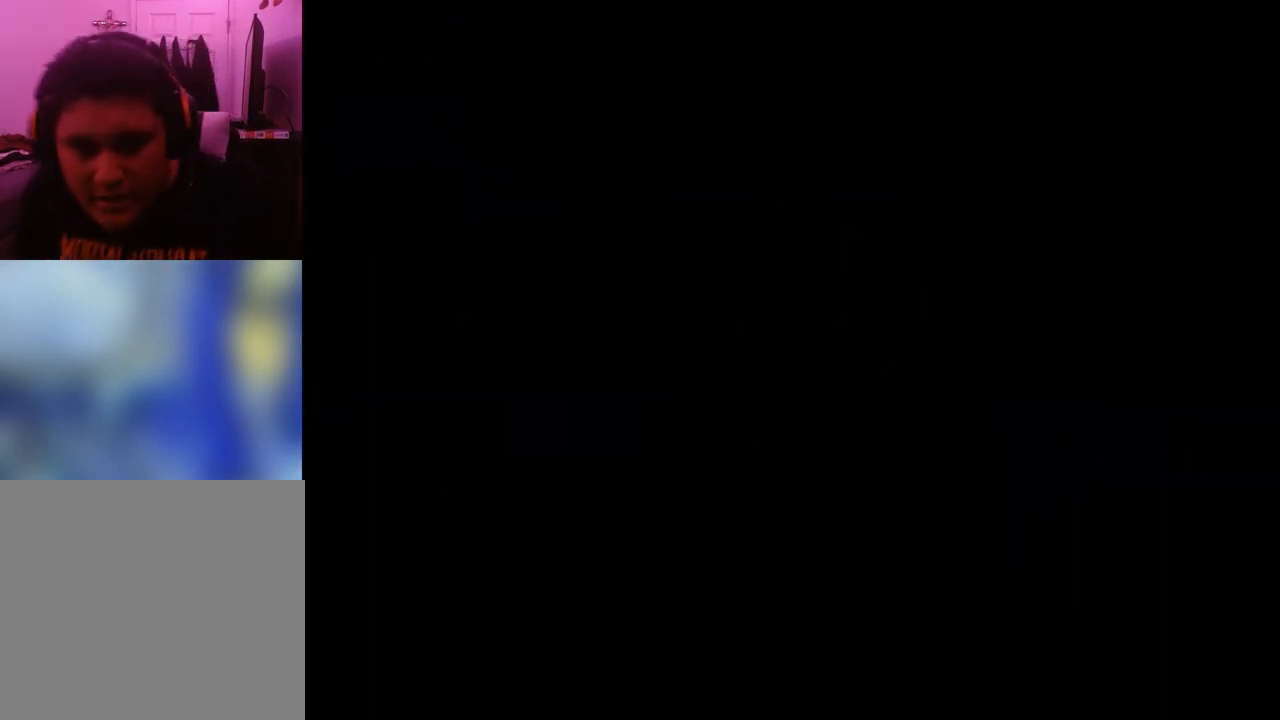
{"buttons": [], "events": []}
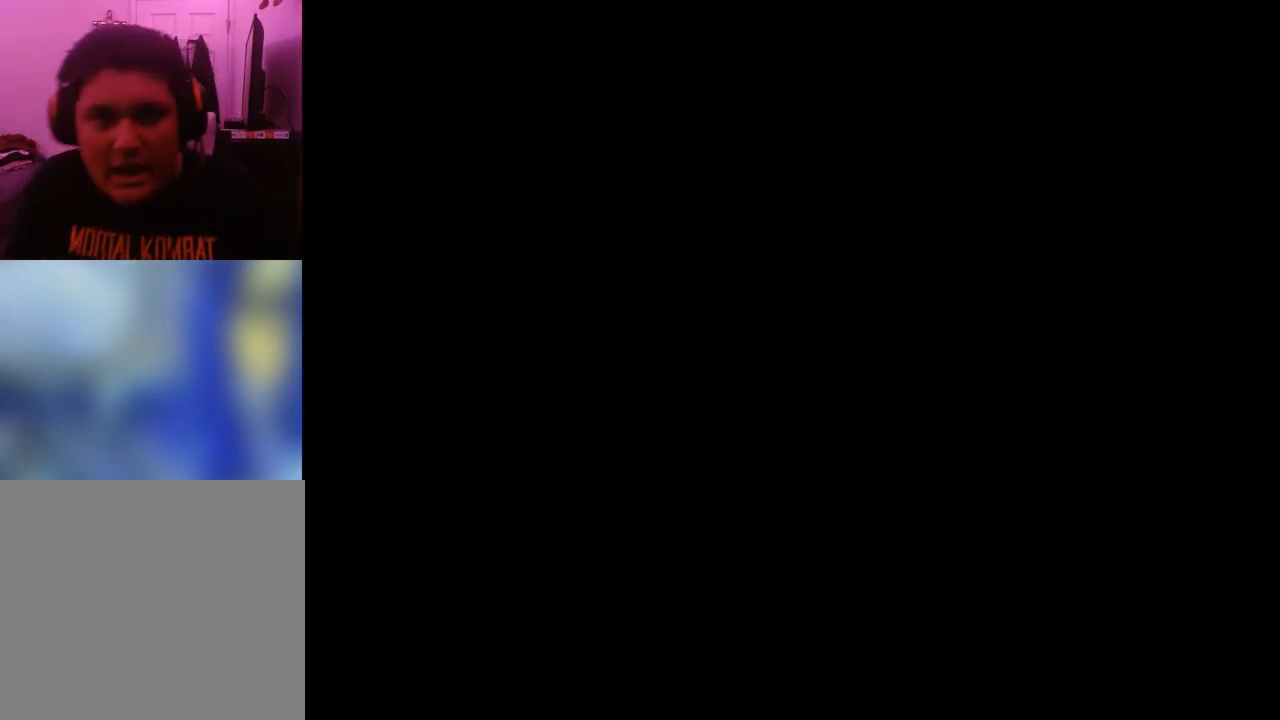
{"buttons": [], "events": []}
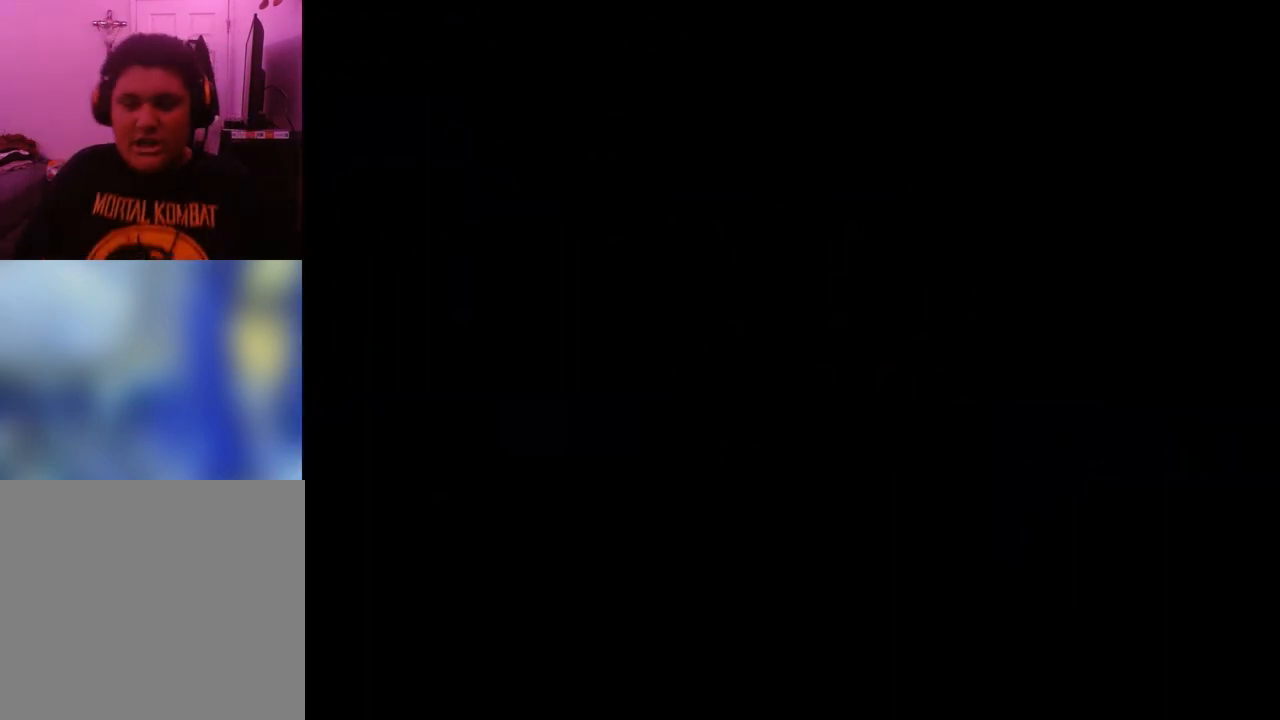
{"buttons": ["DPAD_UP"], "events": [[433, "DPAD_UP", "down"]]}
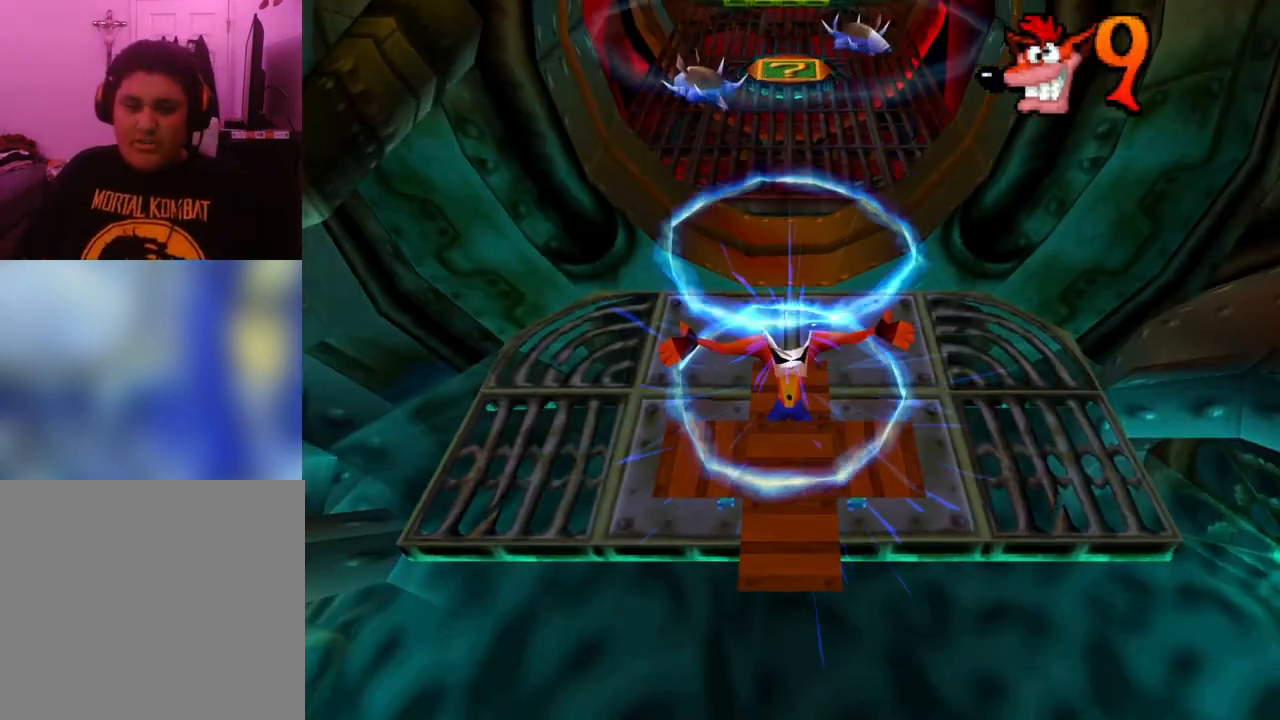
{"buttons": [], "events": [[500, "DPAD_UP", "up"]]}